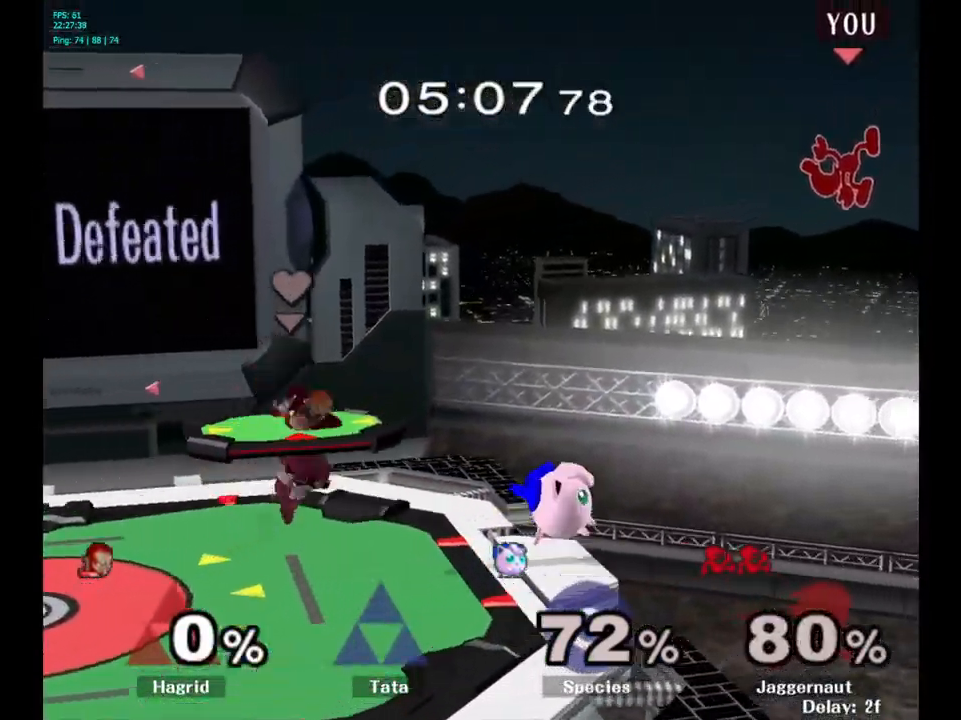
Gameplay with a controller (Nintendo layout); each line is a JSON object with the inputs held at the frame after it. "events" lists button and stick changes between this image and that frame as [ms after this image, input, new state], when the widget could be followed in between. Not read: L3 R3.
{"buttons": ["Y"], "left_stick": "center", "right_stick": "center", "events": [[150, "left_stick", "center"], [233, "left_stick", "left"], [383, "left_stick", "center"], [467, "Y", "down"]]}
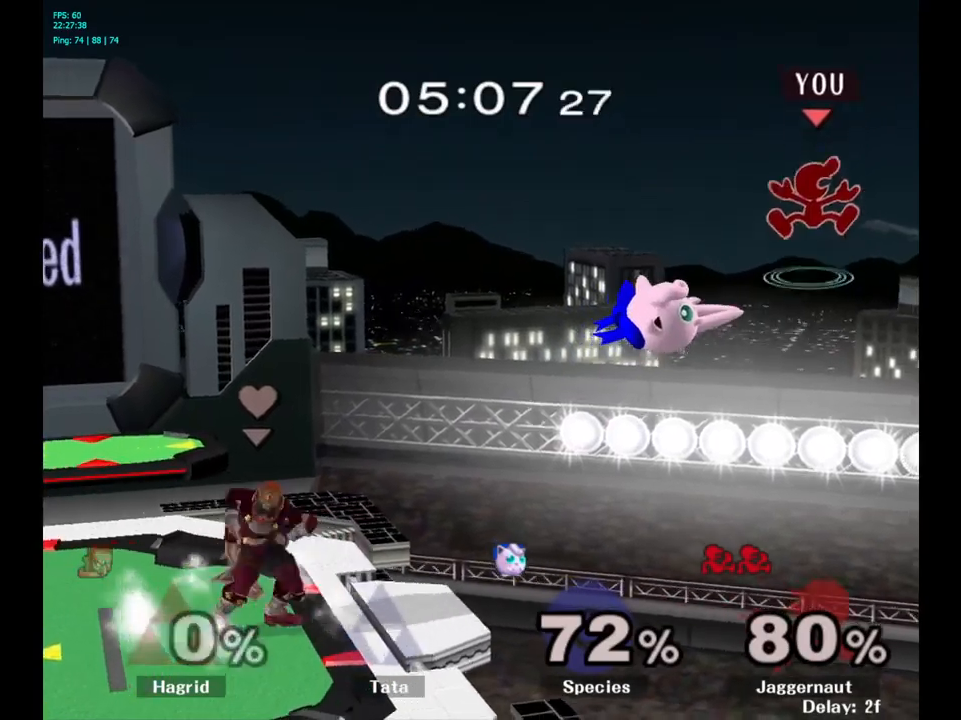
{"buttons": [], "left_stick": "left", "right_stick": "center", "events": [[33, "left_stick", "left"], [150, "Y", "up"], [233, "left_stick", "center"], [367, "left_stick", "left"], [367, "right_stick", "down"], [417, "right_stick", "center"]]}
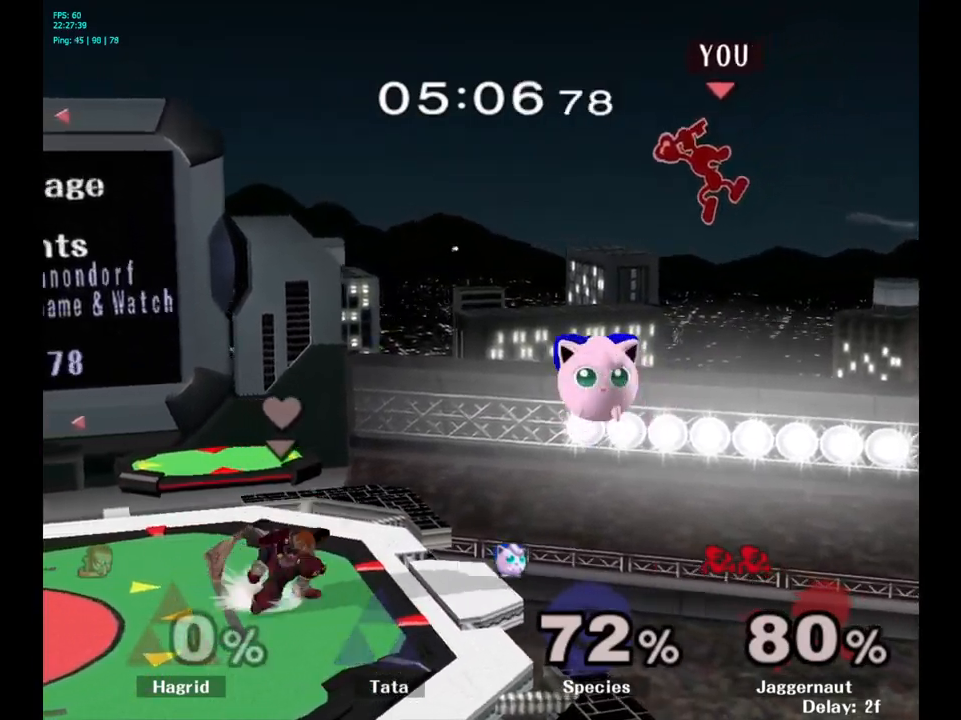
{"buttons": [], "left_stick": "left", "right_stick": "center", "events": [[183, "left_stick", "right"], [500, "left_stick", "left"]]}
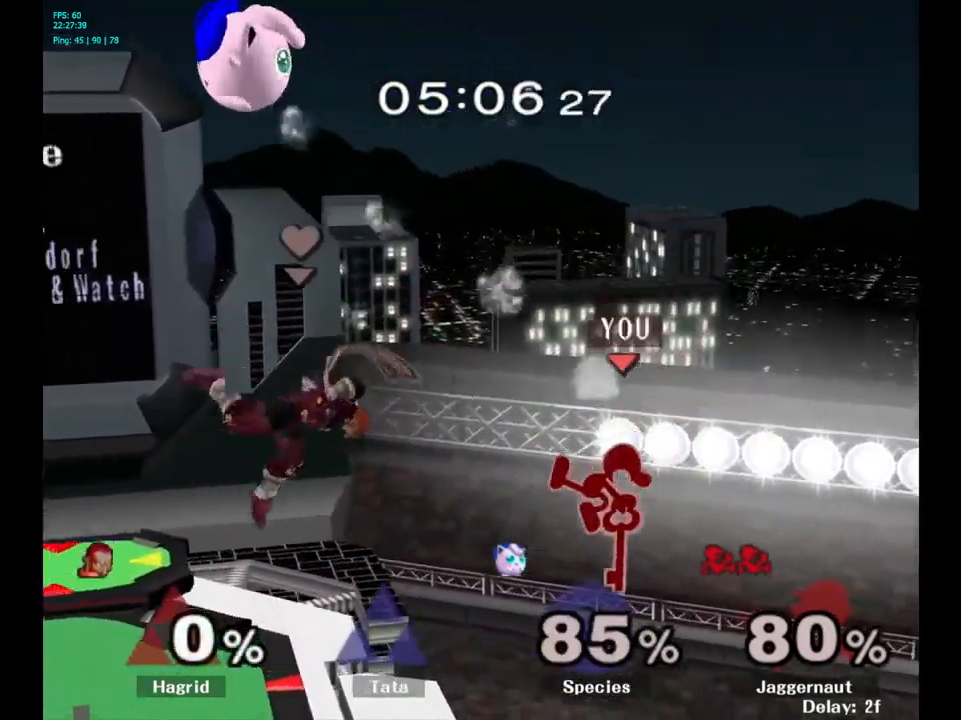
{"buttons": [], "left_stick": "right", "right_stick": "center", "events": [[167, "left_stick", "right"]]}
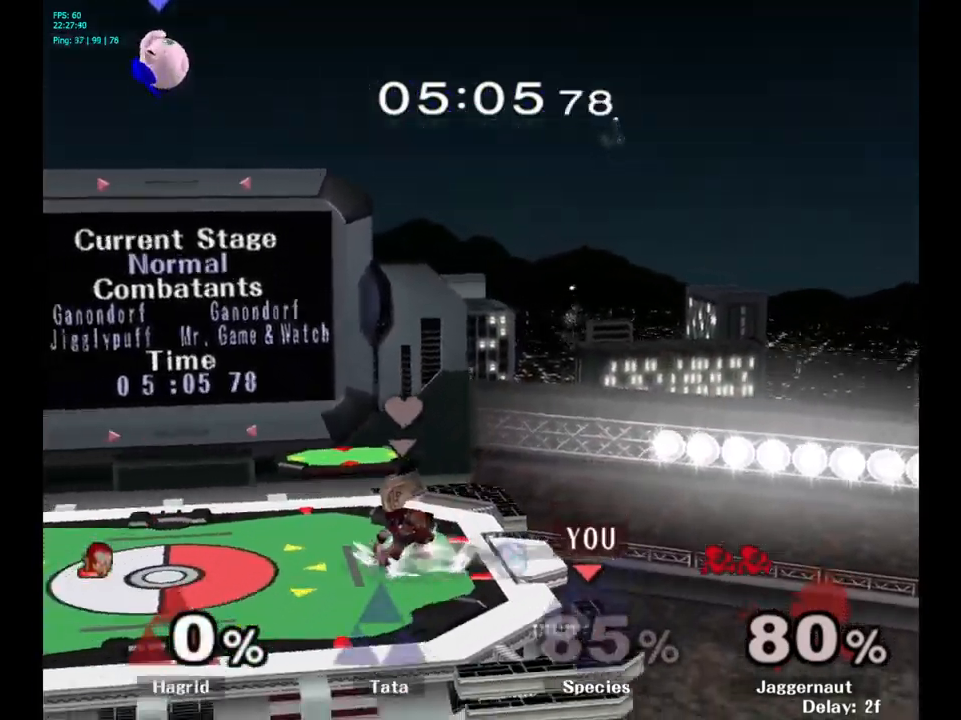
{"buttons": [], "left_stick": "up-left", "right_stick": "center", "events": [[83, "left_stick", "up-left"], [117, "B", "down"], [250, "B", "up"]]}
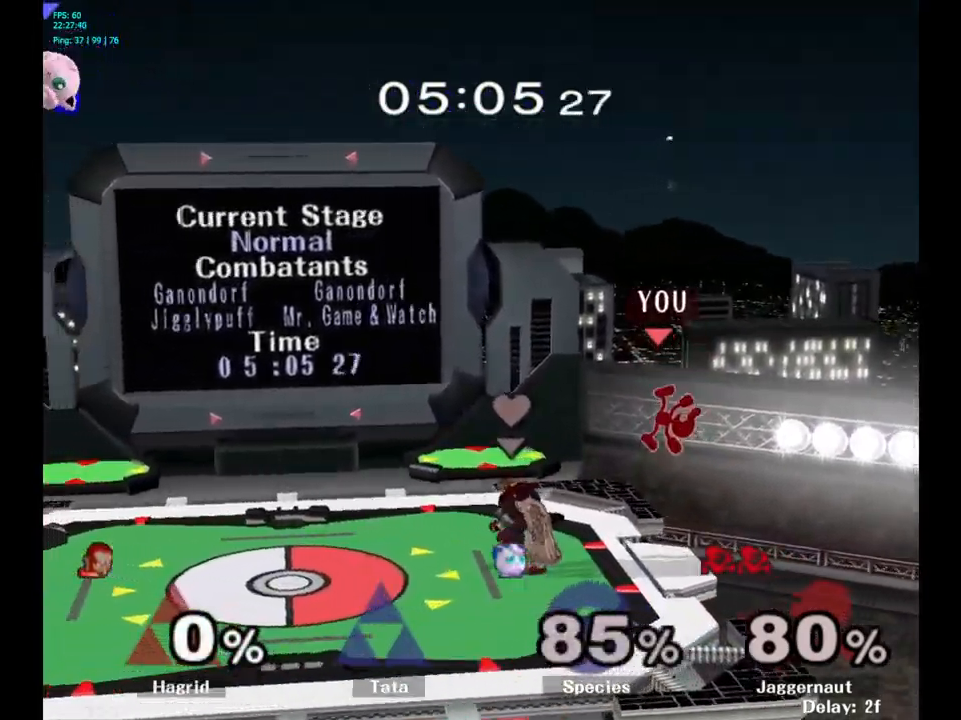
{"buttons": [], "left_stick": "left", "right_stick": "center", "events": [[50, "left_stick", "center"], [250, "left_stick", "left"]]}
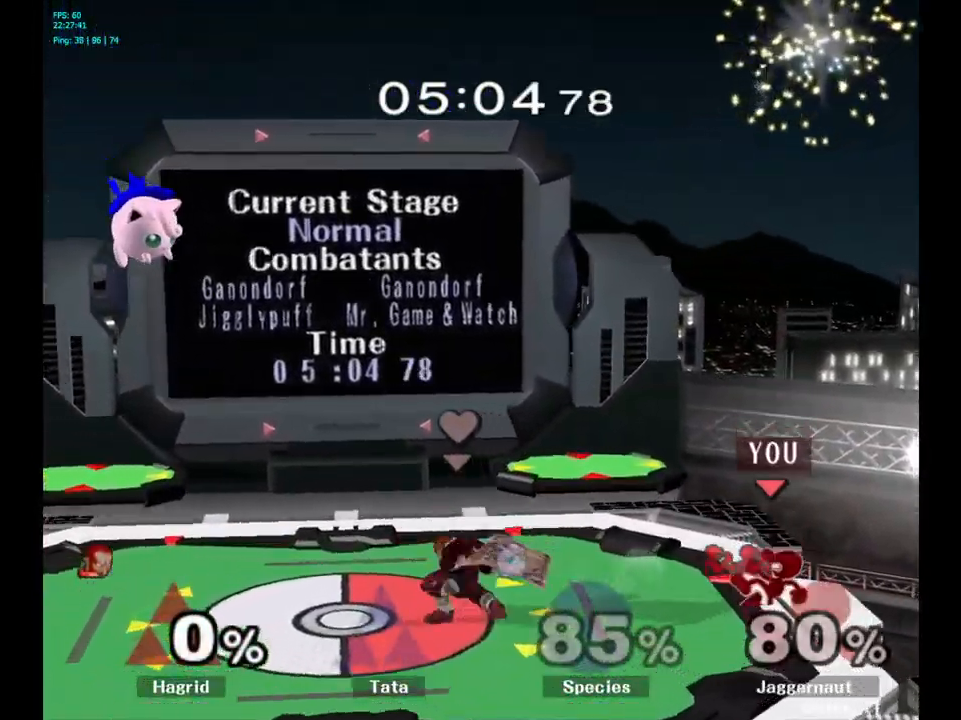
{"buttons": [], "left_stick": "down", "right_stick": "center", "events": [[483, "left_stick", "down"]]}
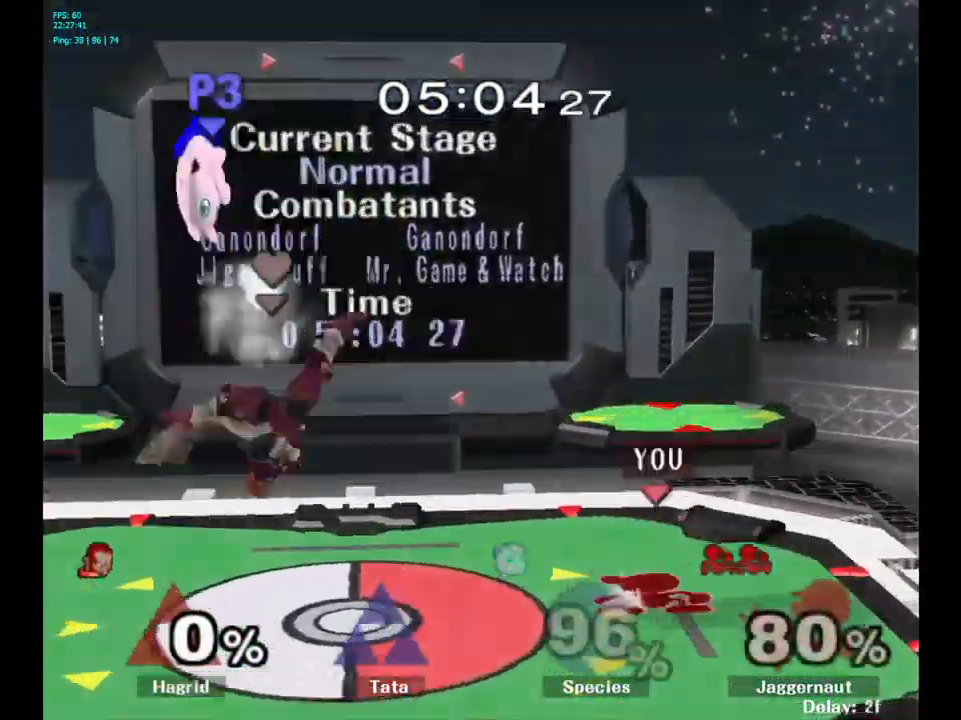
{"buttons": [], "left_stick": "left", "right_stick": "center", "events": [[167, "left_stick", "center"], [333, "left_stick", "left"]]}
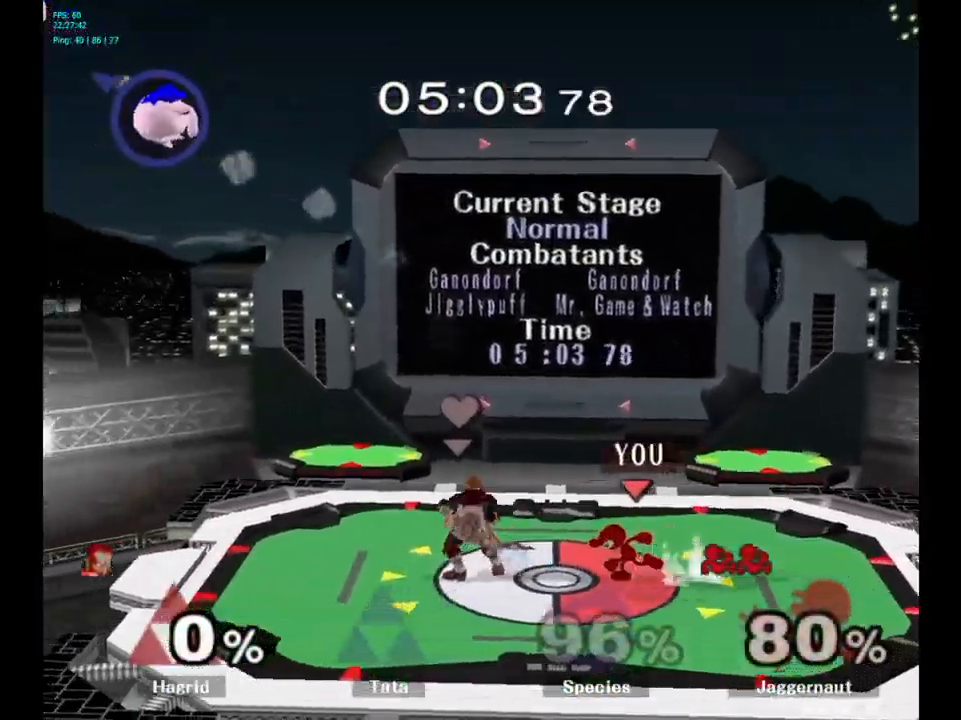
{"buttons": [], "left_stick": "left", "right_stick": "center", "events": []}
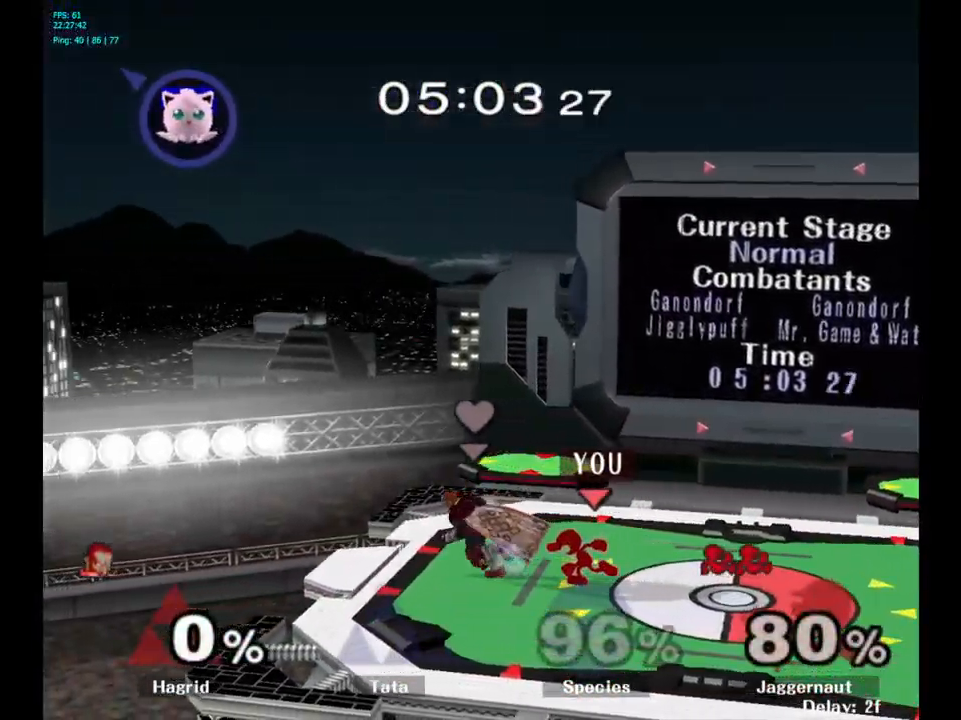
{"buttons": [], "left_stick": "down", "right_stick": "center", "events": [[300, "left_stick", "down"]]}
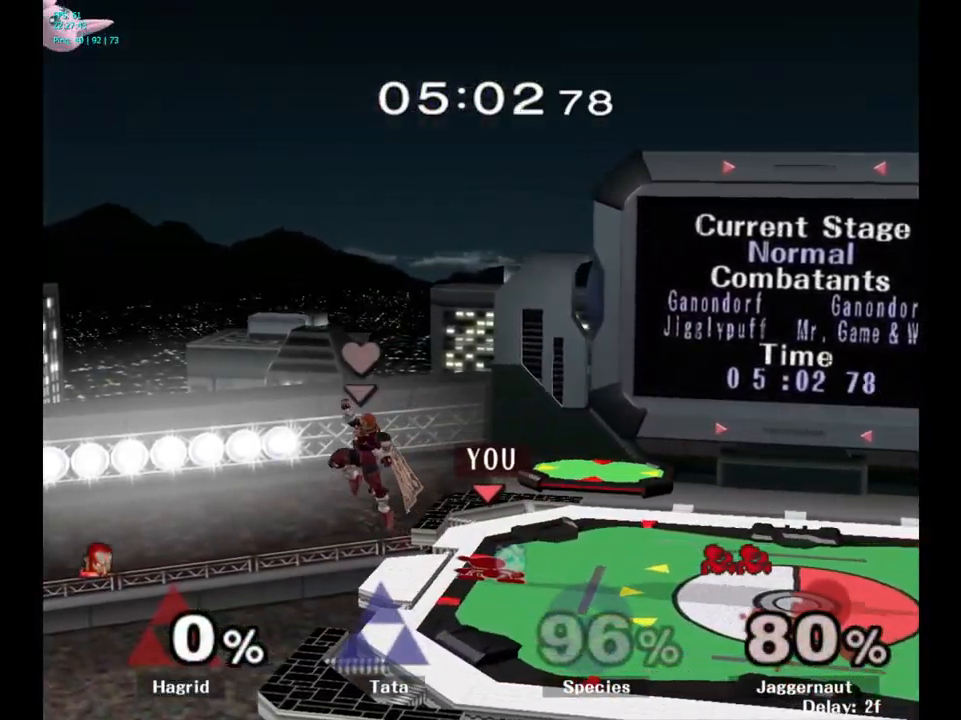
{"buttons": [], "left_stick": "center", "right_stick": "center", "events": [[50, "left_stick", "center"]]}
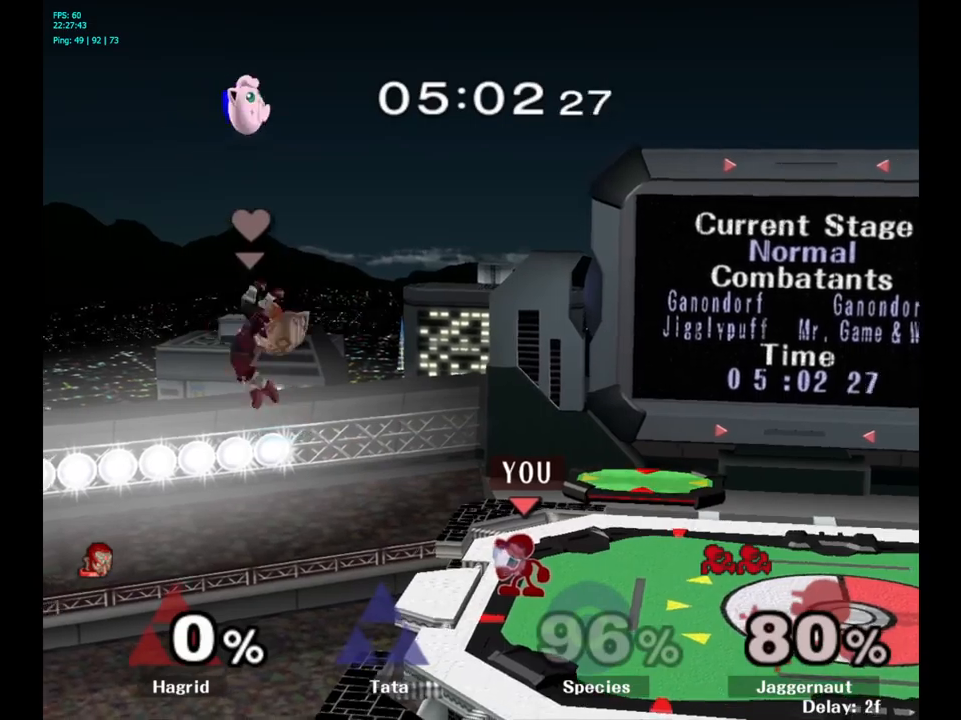
{"buttons": [], "left_stick": "center", "right_stick": "center", "events": []}
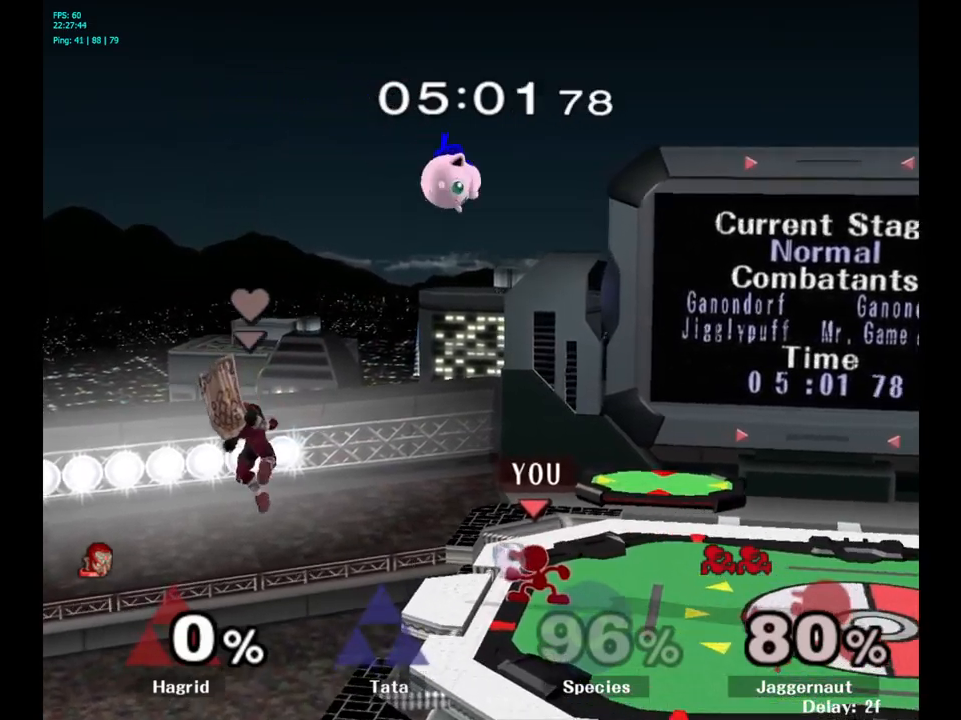
{"buttons": ["Y", "R1"], "left_stick": "down-right", "right_stick": "center", "events": [[50, "left_stick", "down-right"], [67, "Y", "down"], [117, "R1", "down"], [234, "Y", "up"], [284, "R1", "up"], [284, "left_stick", "center"], [484, "Y", "down"], [484, "left_stick", "down-right"], [500, "R1", "down"]]}
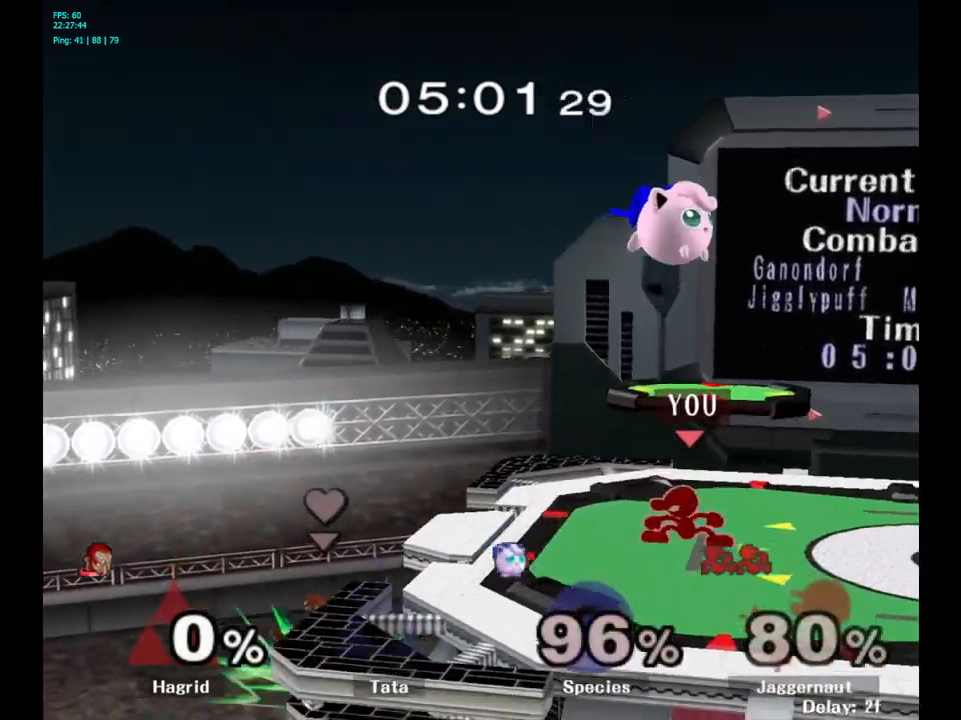
{"buttons": [], "left_stick": "down", "right_stick": "center", "events": [[150, "Y", "up"], [167, "R1", "up"], [167, "left_stick", "center"], [500, "left_stick", "down"]]}
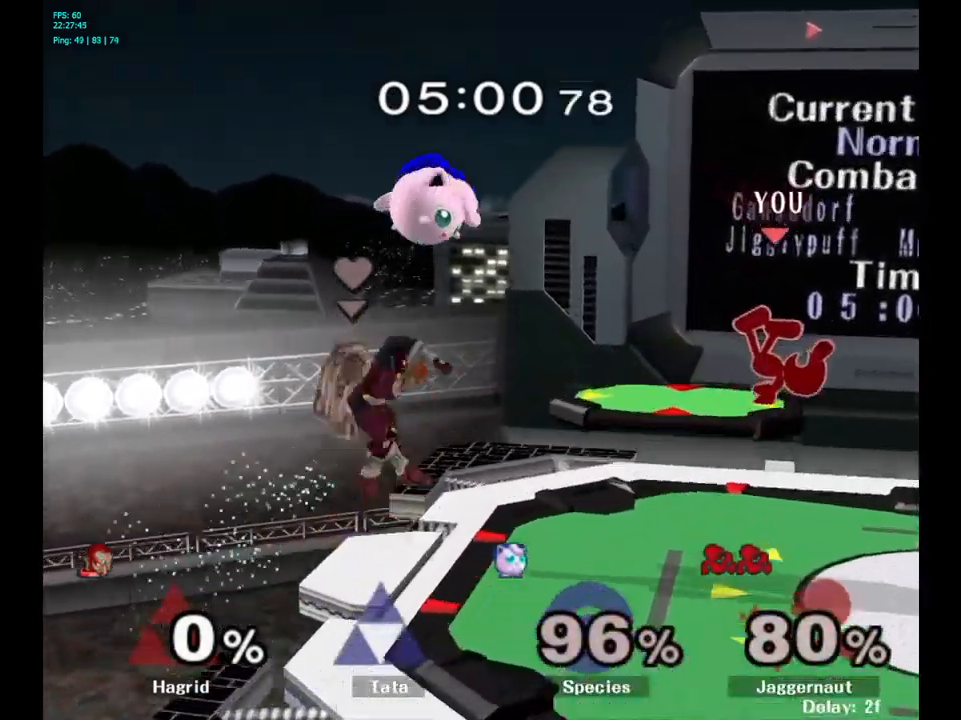
{"buttons": [], "left_stick": "center", "right_stick": "center", "events": [[184, "left_stick", "down-left"], [384, "left_stick", "center"]]}
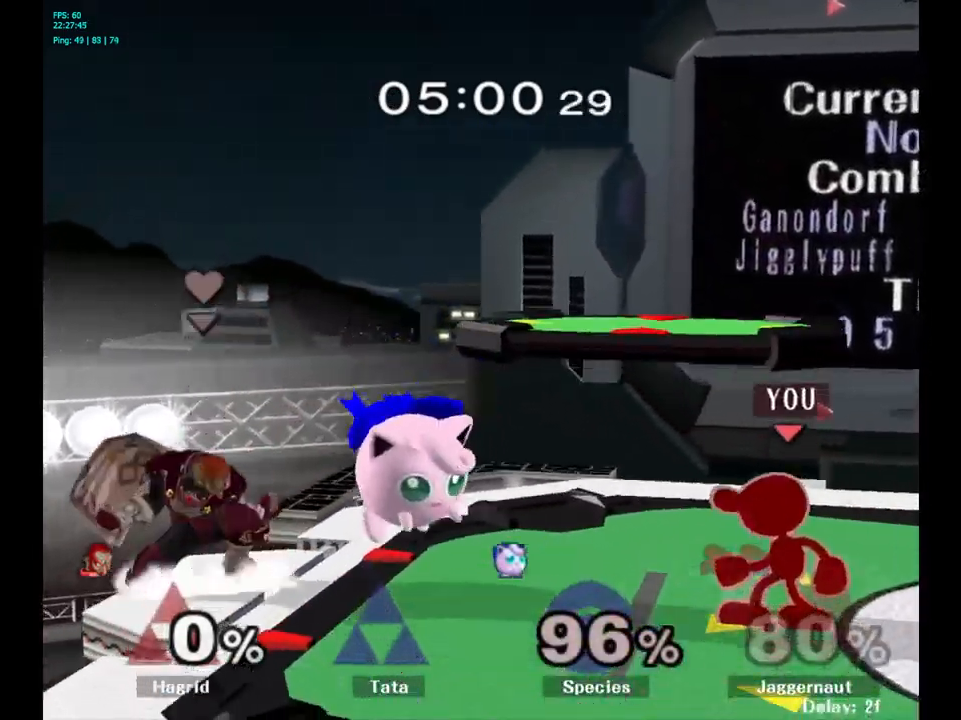
{"buttons": [], "left_stick": "center", "right_stick": "center", "events": [[84, "left_stick", "left"], [100, "B", "down"], [234, "left_stick", "center"], [267, "B", "up"]]}
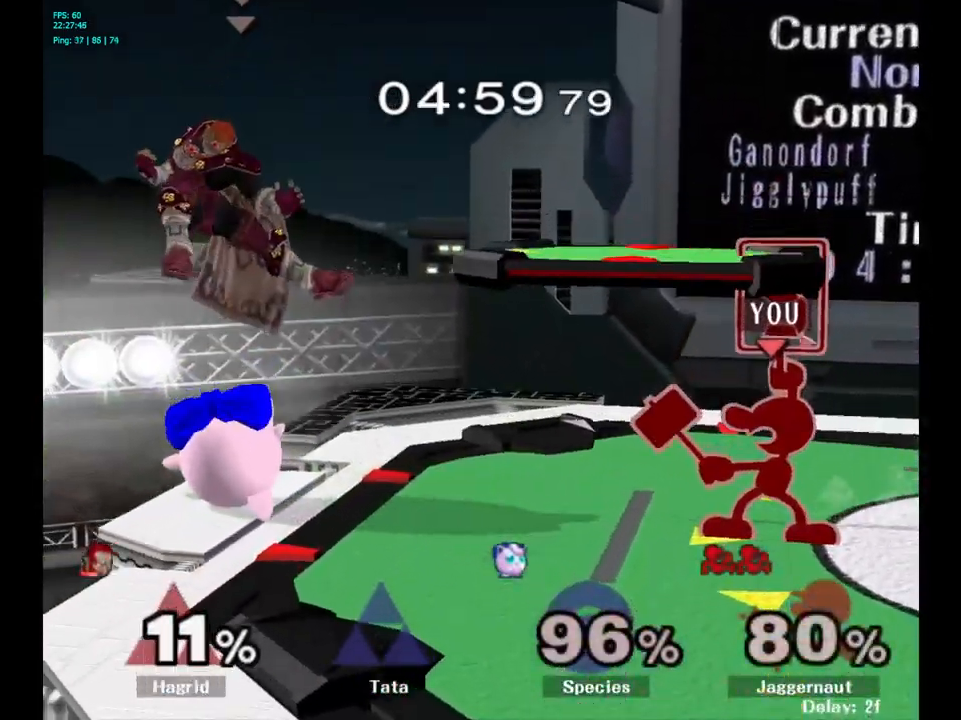
{"buttons": [], "left_stick": "left", "right_stick": "center", "events": [[484, "left_stick", "left"]]}
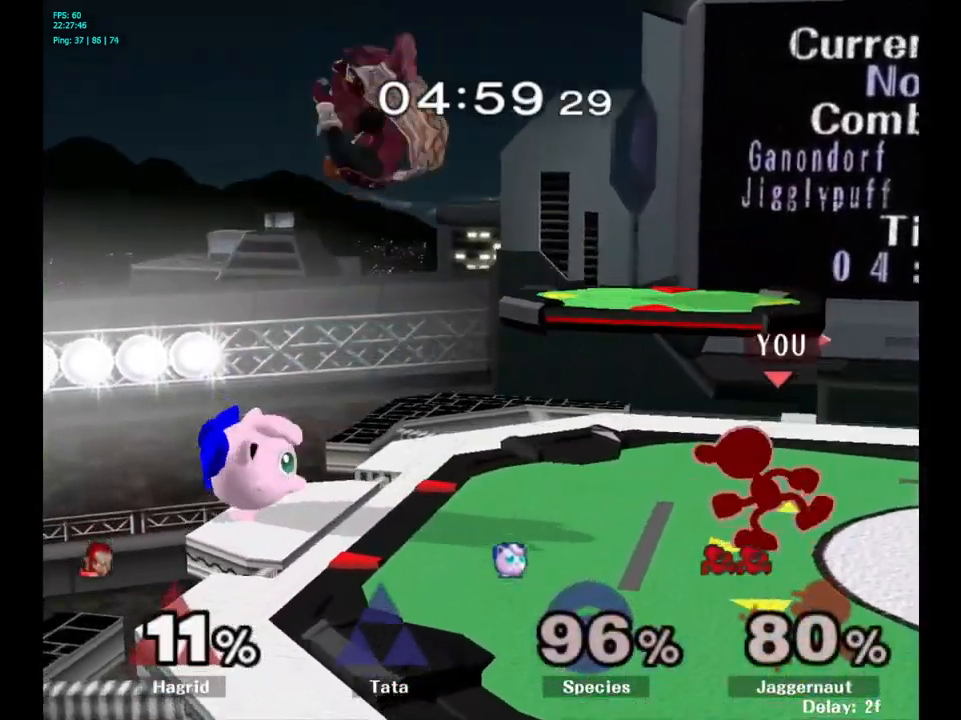
{"buttons": ["B"], "left_stick": "left", "right_stick": "center", "events": [[434, "B", "down"]]}
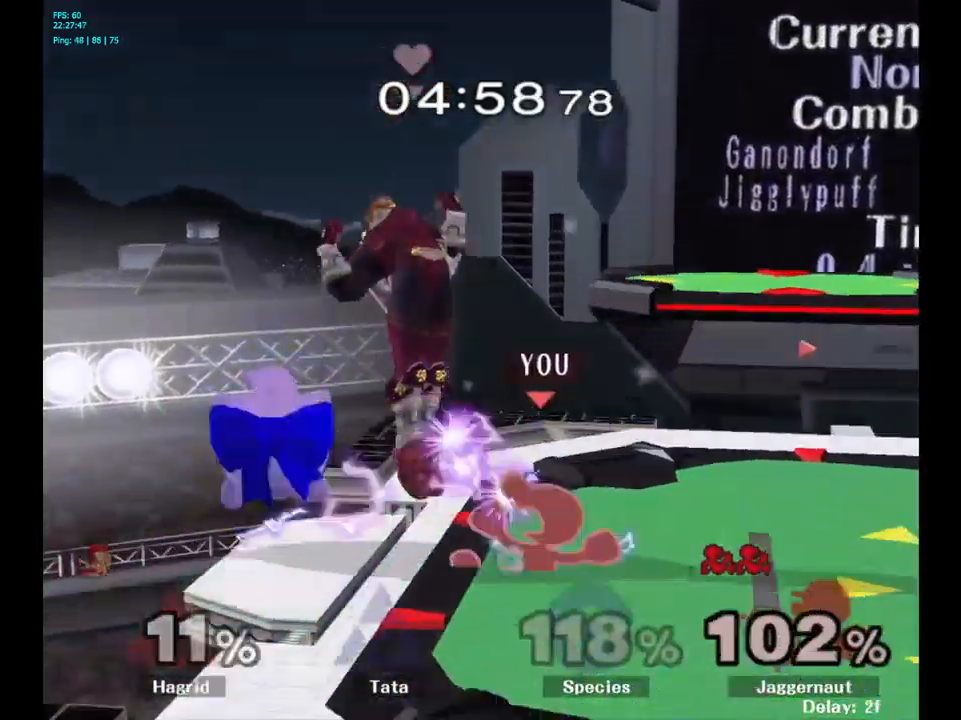
{"buttons": [], "left_stick": "right", "right_stick": "center", "events": [[100, "B", "up"], [167, "left_stick", "center"], [467, "left_stick", "right"]]}
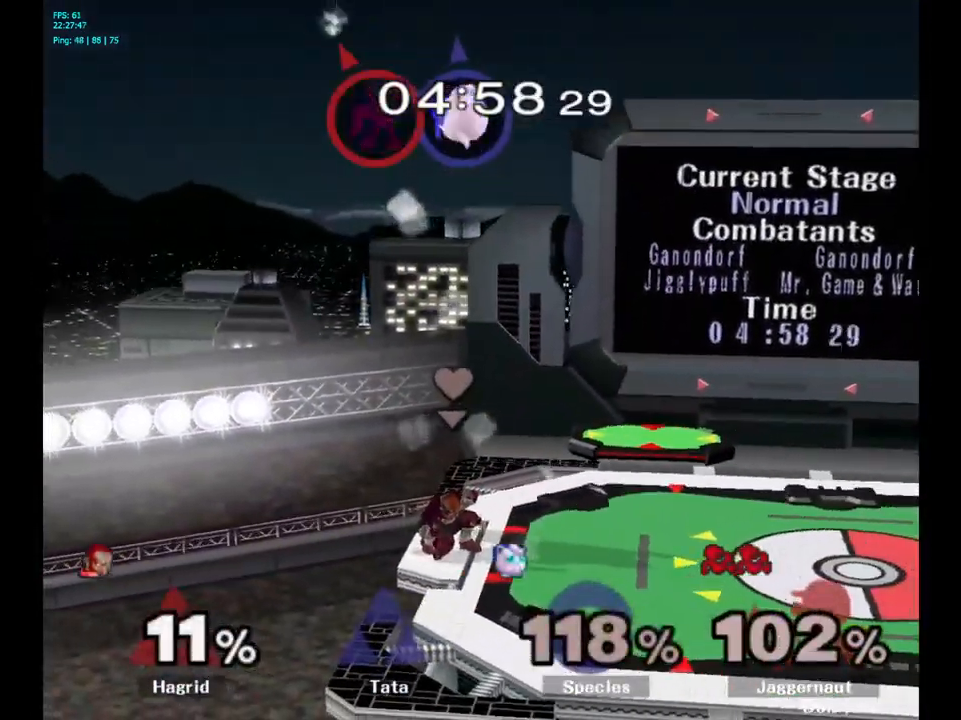
{"buttons": [], "left_stick": "right", "right_stick": "center", "events": []}
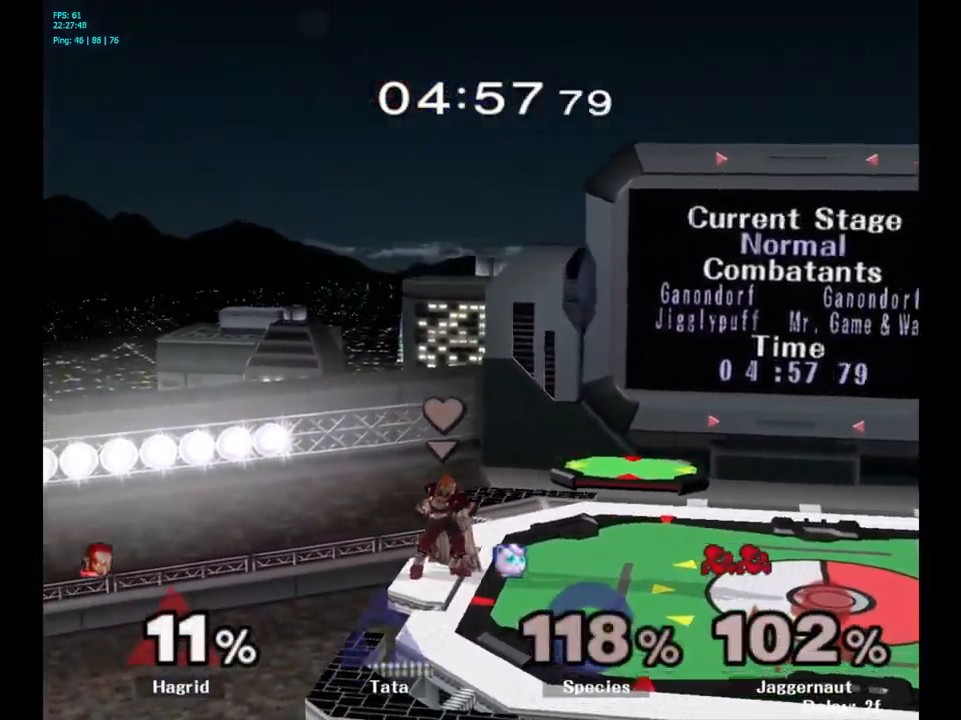
{"buttons": [], "left_stick": "center", "right_stick": "center", "events": [[450, "left_stick", "center"]]}
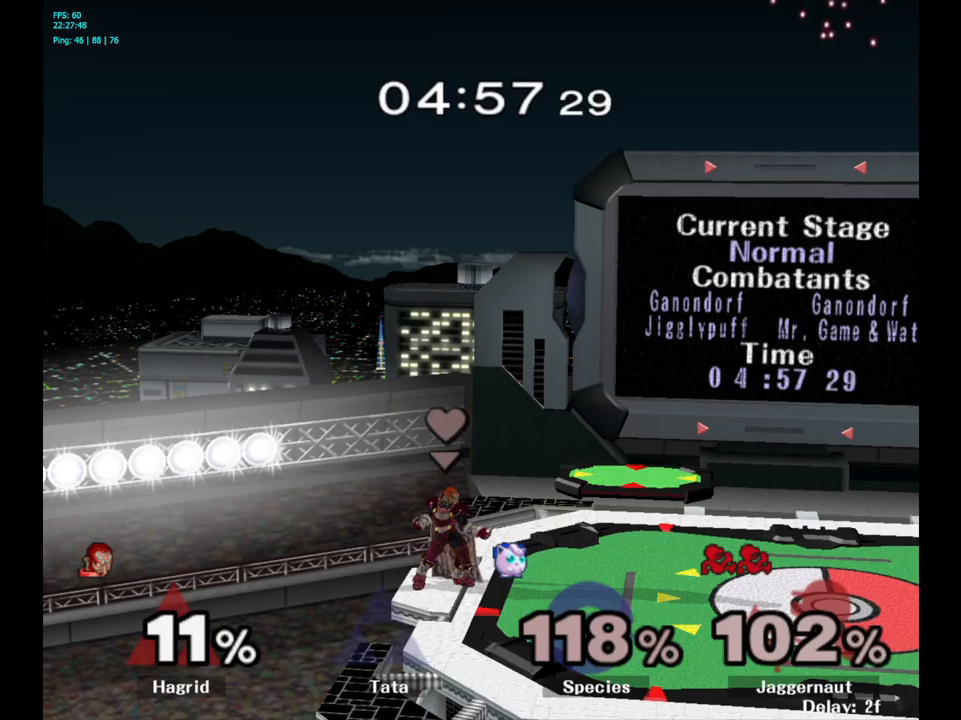
{"buttons": [], "left_stick": "center", "right_stick": "center", "events": []}
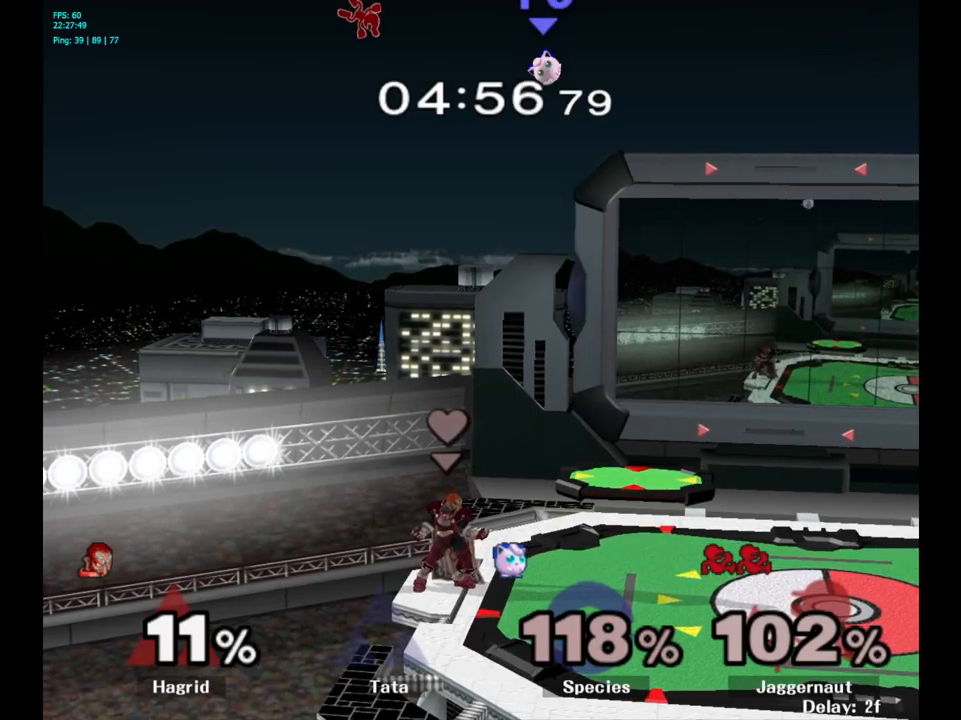
{"buttons": [], "left_stick": "center", "right_stick": "center", "events": []}
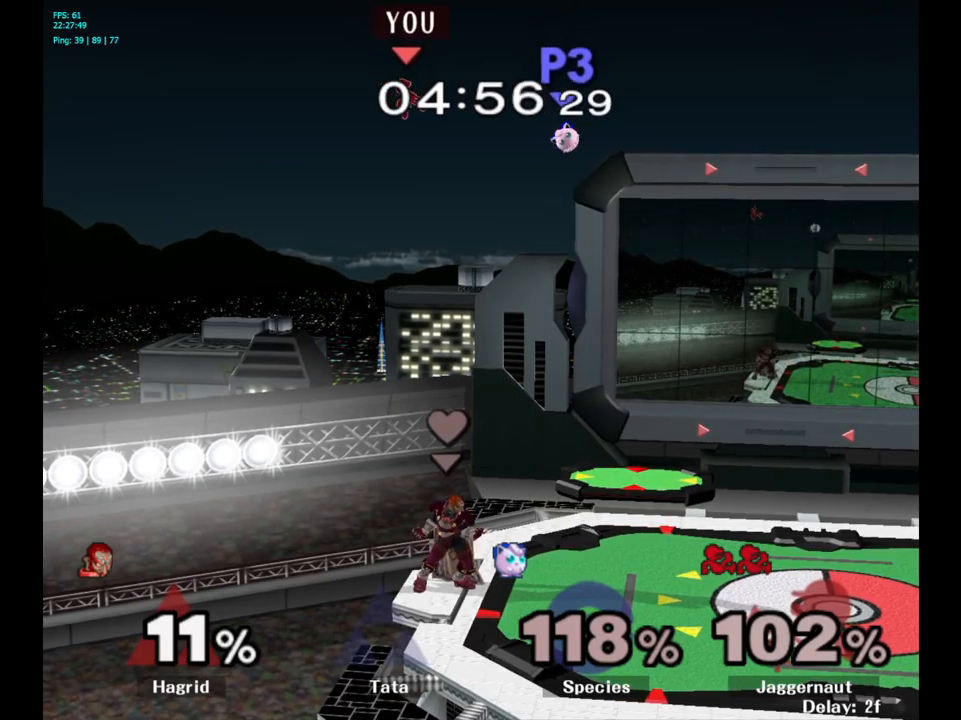
{"buttons": [], "left_stick": "center", "right_stick": "center", "events": []}
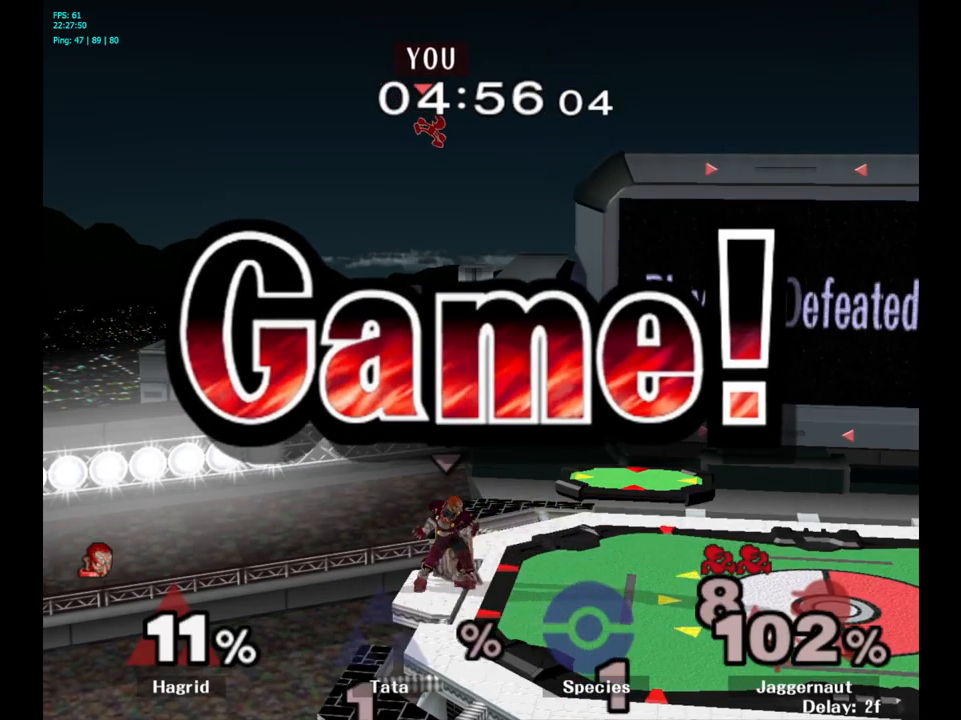
{"buttons": [], "left_stick": "center", "right_stick": "center", "events": []}
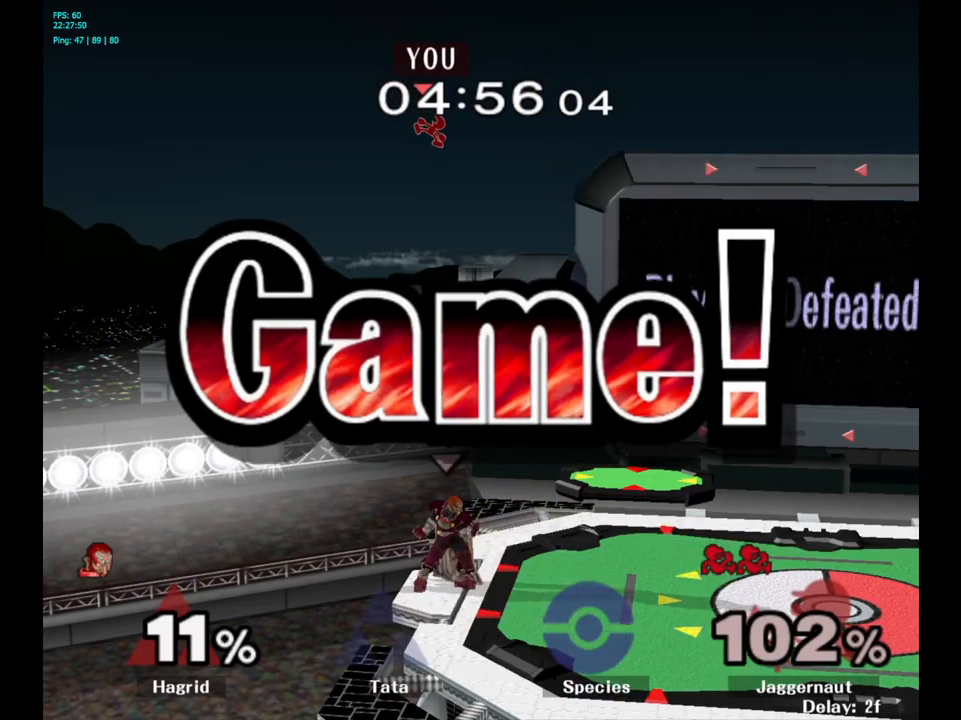
{"buttons": [], "left_stick": "center", "right_stick": "center", "events": []}
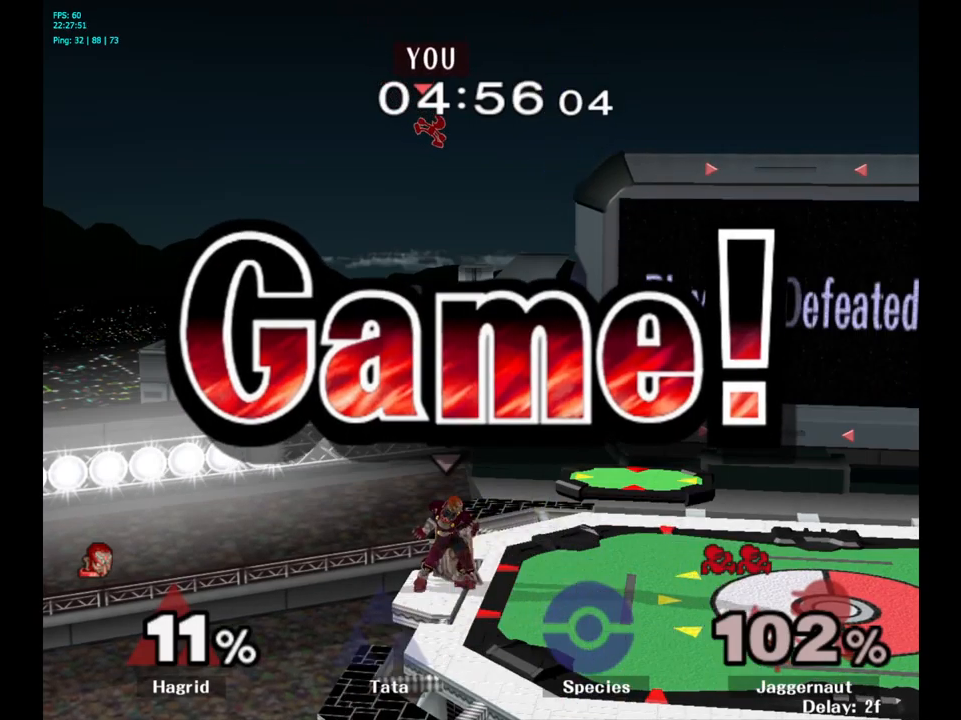
{"buttons": [], "left_stick": "center", "right_stick": "center", "events": []}
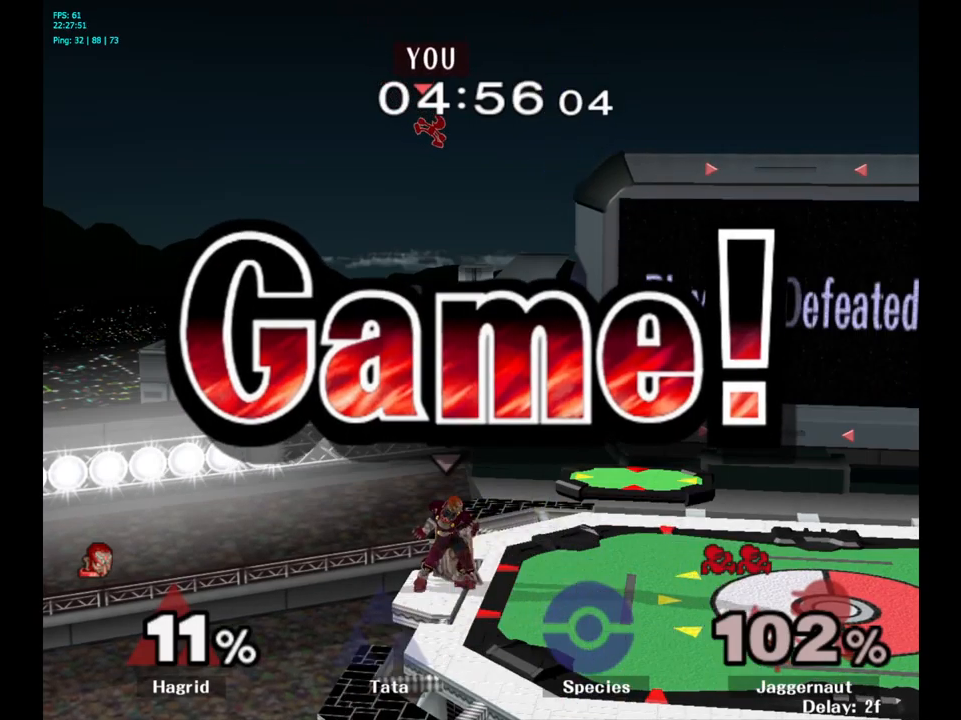
{"buttons": [], "left_stick": "center", "right_stick": "center", "events": []}
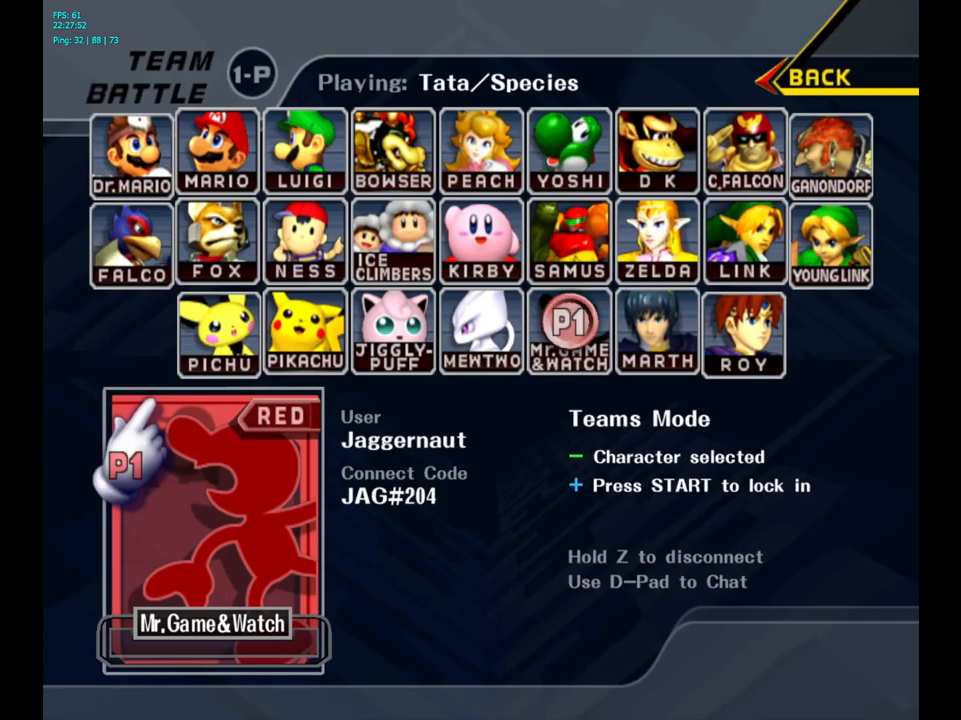
{"buttons": [], "left_stick": "center", "right_stick": "center", "events": [[150, "START", "down"], [300, "START", "up"]]}